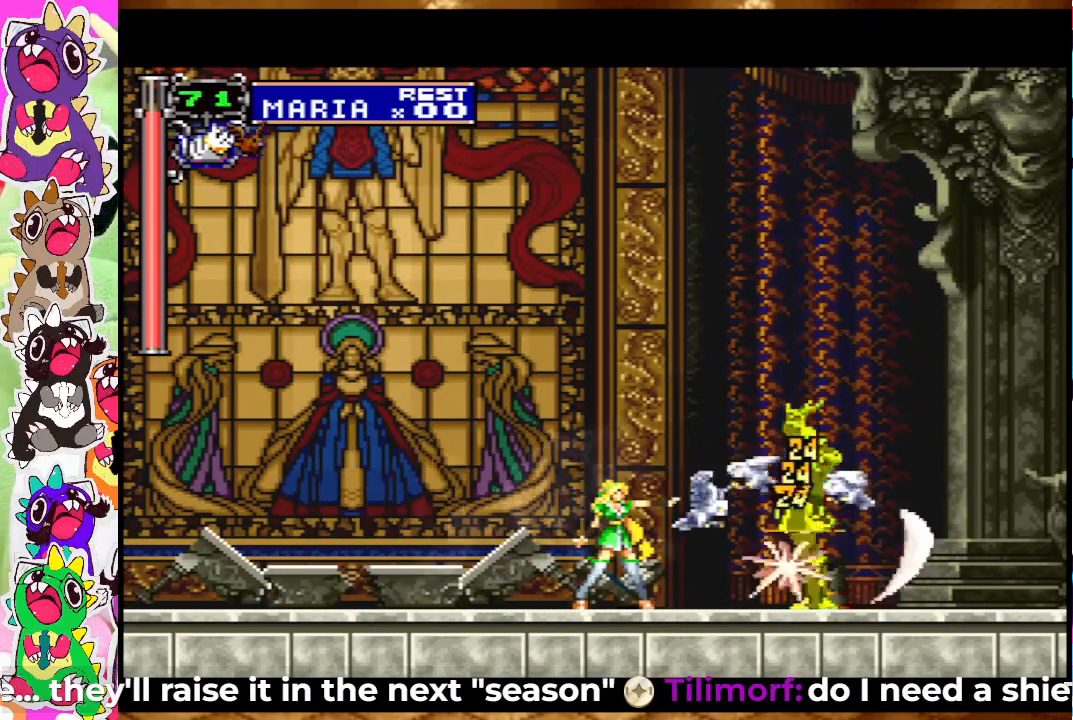
Gameplay with a controller (PlayStation layout); each line is a JSON object with the inputs held at the frame after it. "events" lists button and stick changes between this image and that frame as [ms after this image, input, new state], when the widget could be followed in between. Not read: L3 R3.
{"buttons": [], "left_stick": "center", "right_stick": "center", "events": [[67, "SQUARE", "up"], [133, "SQUARE", "down"], [217, "SQUARE", "up"], [283, "SQUARE", "down"], [333, "SQUARE", "up"], [433, "SQUARE", "down"], [500, "SQUARE", "up"]]}
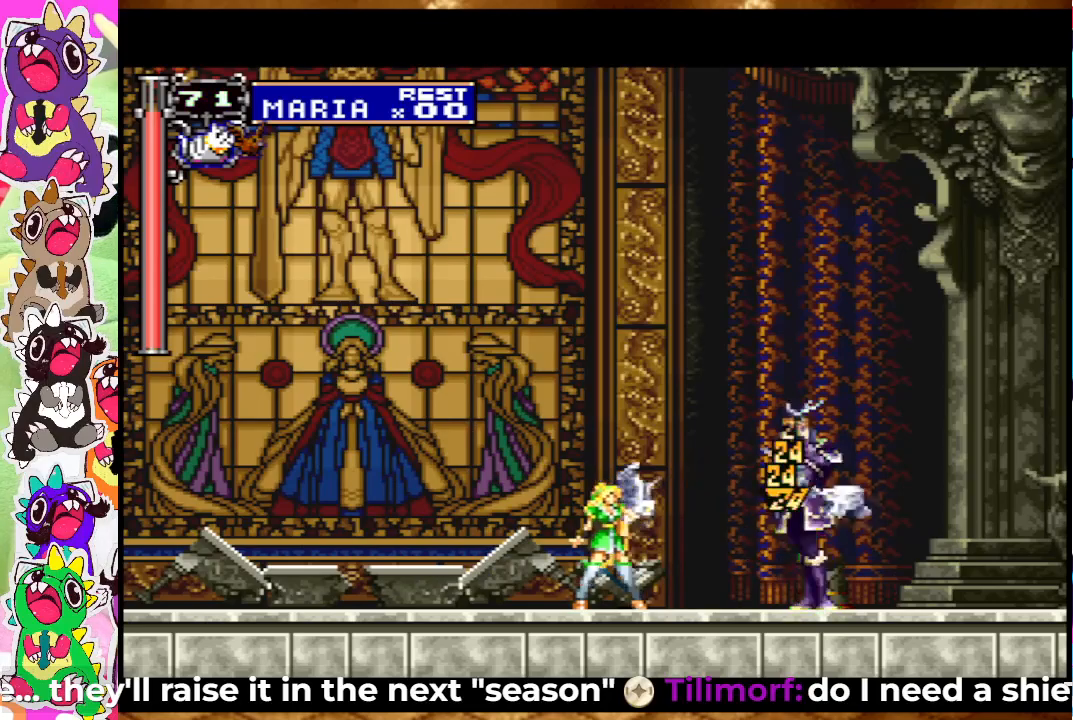
{"buttons": ["SQUARE"], "left_stick": "center", "right_stick": "center", "events": [[83, "SQUARE", "down"], [150, "SQUARE", "up"], [217, "SQUARE", "down"], [300, "SQUARE", "up"], [383, "SQUARE", "down"], [467, "SQUARE", "up"], [500, "SQUARE", "down"]]}
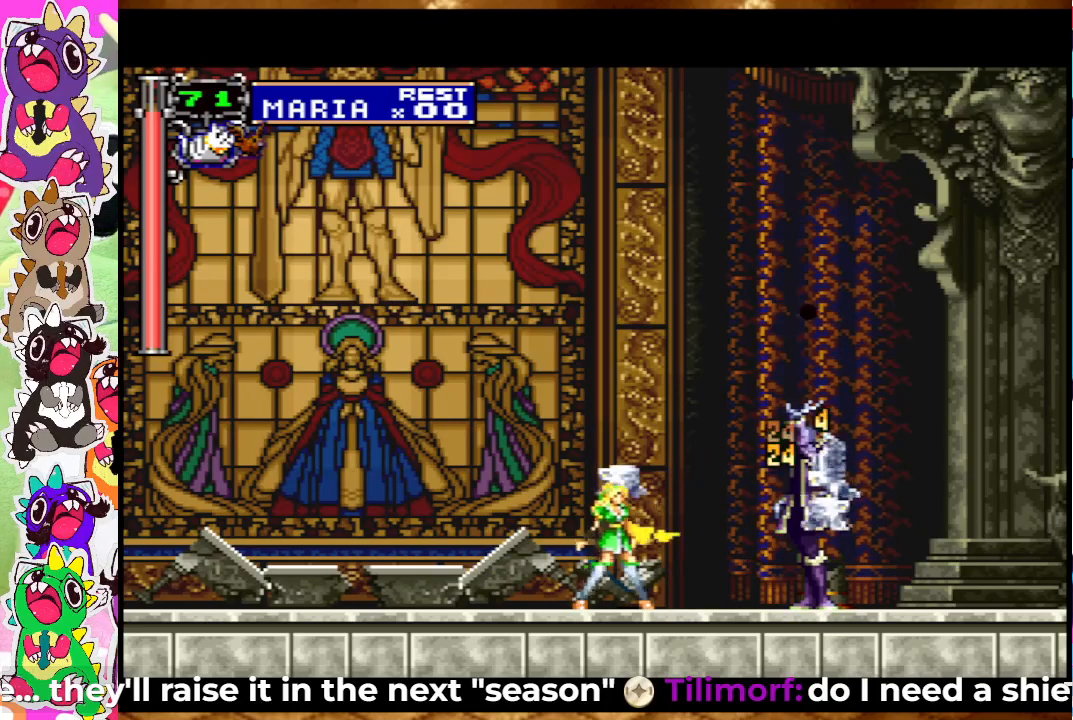
{"buttons": ["DPAD_LEFT"], "left_stick": "center", "right_stick": "center", "events": [[100, "SQUARE", "up"], [183, "DPAD_LEFT", "down"]]}
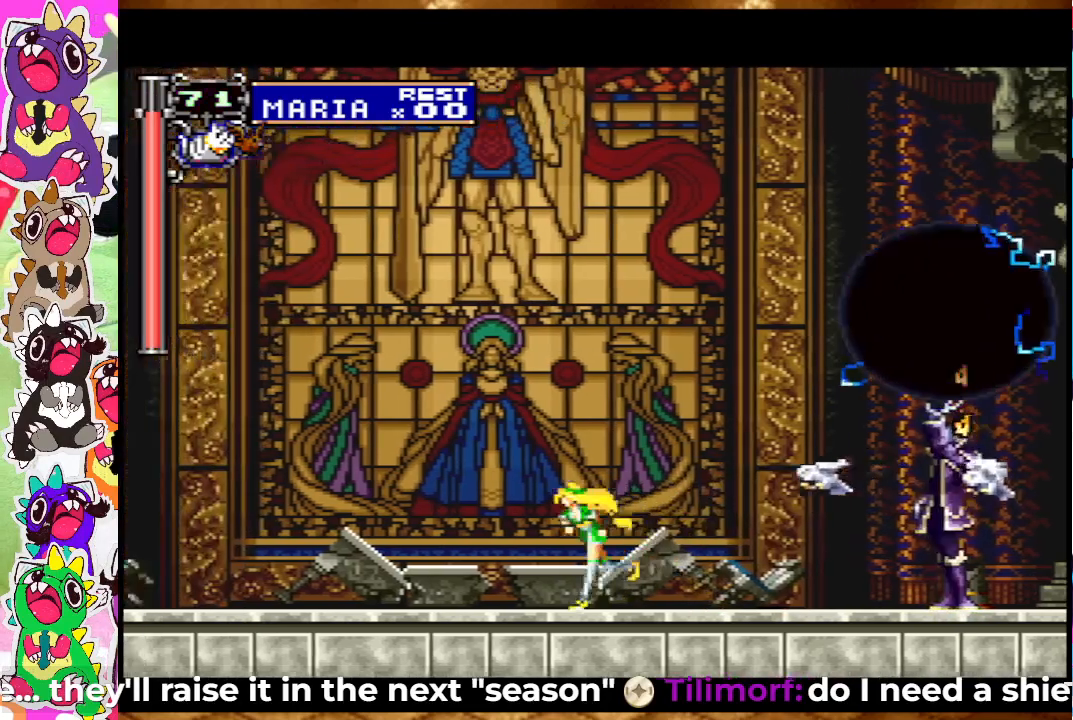
{"buttons": ["SQUARE"], "left_stick": "center", "right_stick": "center", "events": [[67, "DPAD_LEFT", "up"], [117, "DPAD_RIGHT", "down"], [167, "SQUARE", "down"], [250, "SQUARE", "up"], [333, "SQUARE", "down"], [383, "DPAD_RIGHT", "up"]]}
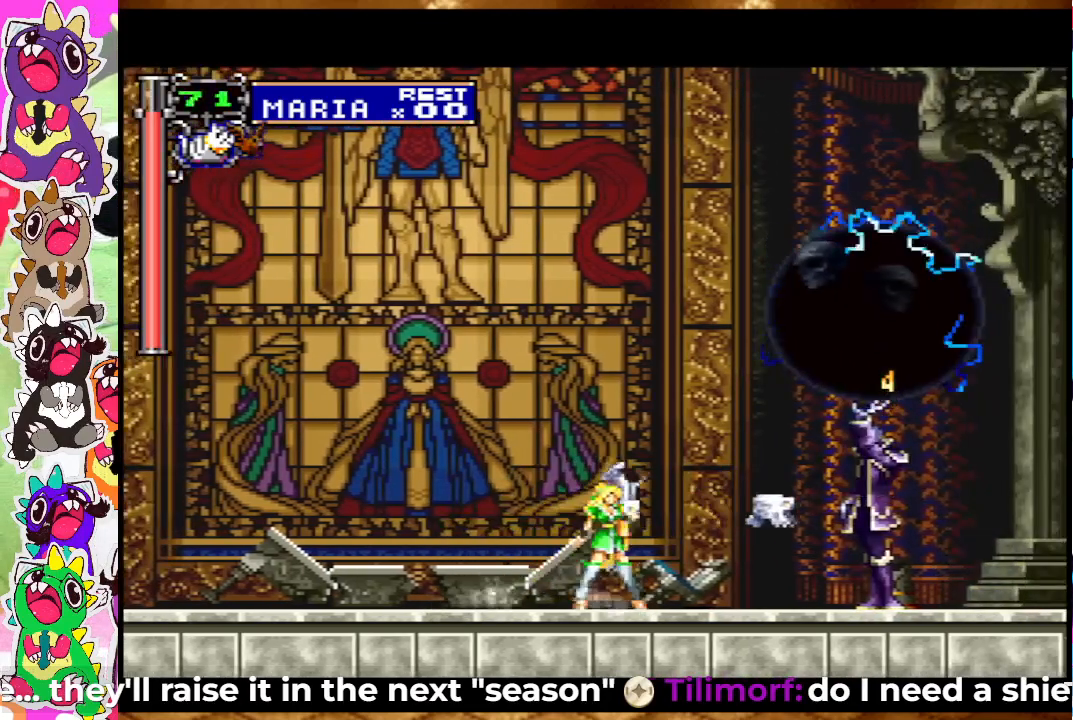
{"buttons": [], "left_stick": "center", "right_stick": "center", "events": [[33, "SQUARE", "up"], [133, "SQUARE", "down"], [183, "SQUARE", "up"], [250, "SQUARE", "down"], [333, "SQUARE", "up"], [350, "SQUARE", "down"], [433, "SQUARE", "up"]]}
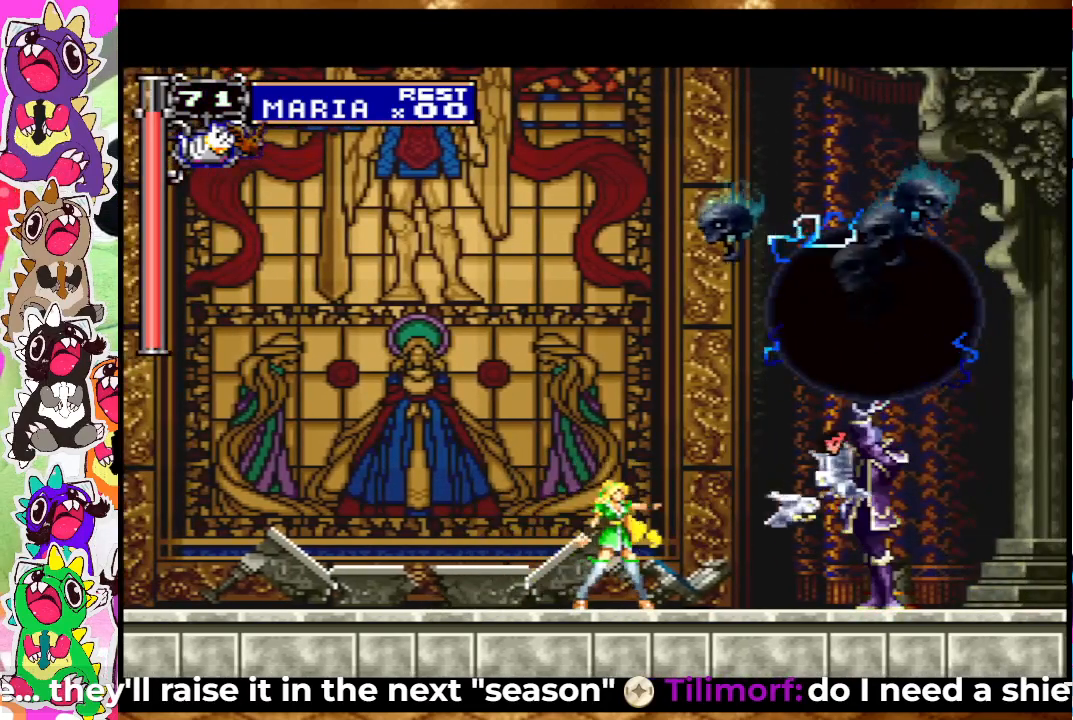
{"buttons": [], "left_stick": "center", "right_stick": "center", "events": [[33, "TRIANGLE", "down"], [150, "TRIANGLE", "up"], [250, "SQUARE", "down"], [350, "SQUARE", "up"], [433, "SQUARE", "down"], [500, "SQUARE", "up"]]}
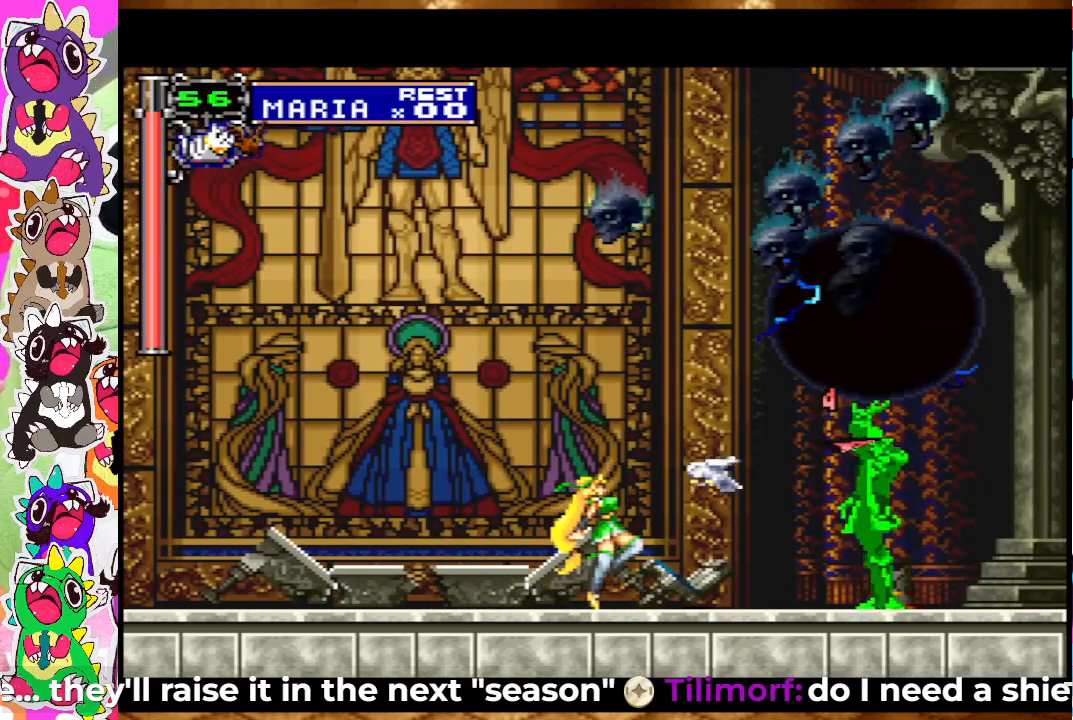
{"buttons": ["SQUARE"], "left_stick": "center", "right_stick": "center", "events": [[83, "SQUARE", "down"], [133, "SQUARE", "up"], [217, "DPAD_RIGHT", "down"], [233, "SQUARE", "down"], [267, "DPAD_RIGHT", "up"], [300, "SQUARE", "up"], [350, "SQUARE", "down"], [433, "SQUARE", "up"], [500, "SQUARE", "down"]]}
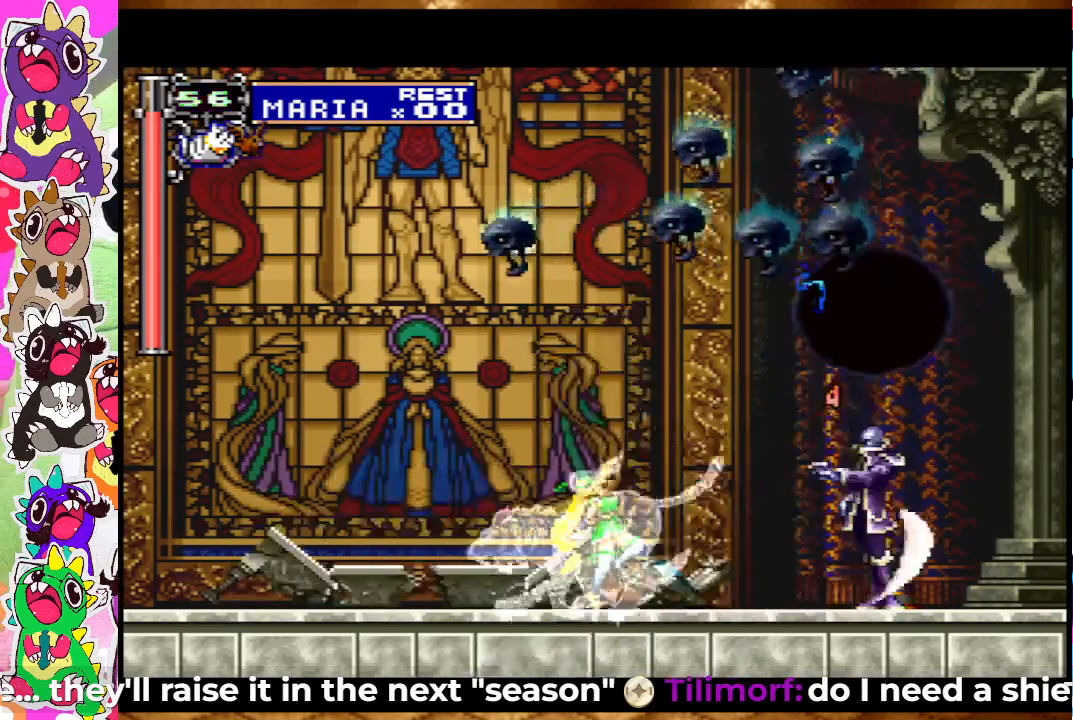
{"buttons": ["CROSS"], "left_stick": "center", "right_stick": "center", "events": [[83, "SQUARE", "up"], [150, "SQUARE", "down"], [217, "SQUARE", "up"], [283, "SQUARE", "down"], [350, "SQUARE", "up"], [483, "CROSS", "down"]]}
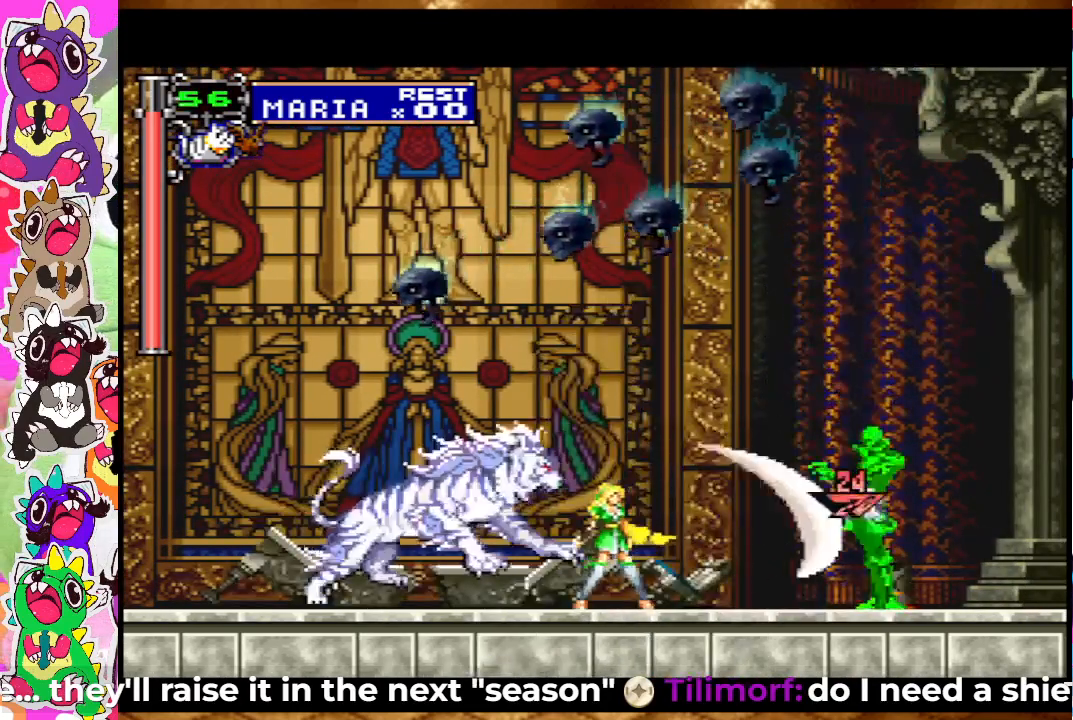
{"buttons": [], "left_stick": "center", "right_stick": "center", "events": [[33, "SQUARE", "down"], [67, "CROSS", "up"], [83, "SQUARE", "up"], [283, "SQUARE", "down"], [333, "SQUARE", "up"], [400, "SQUARE", "down"], [450, "SQUARE", "up"]]}
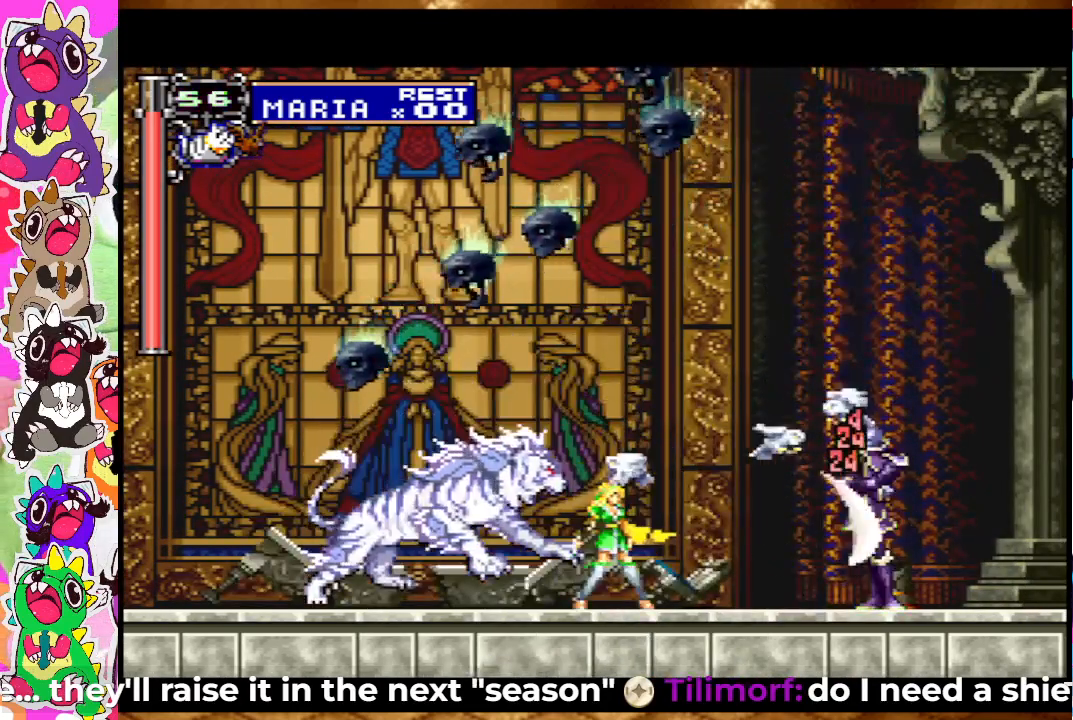
{"buttons": ["SQUARE"], "left_stick": "center", "right_stick": "center", "events": [[17, "SQUARE", "down"], [67, "SQUARE", "up"], [133, "SQUARE", "down"], [233, "SQUARE", "up"], [283, "SQUARE", "down"], [333, "SQUARE", "up"], [383, "DPAD_RIGHT", "down"], [383, "SQUARE", "down"], [483, "SQUARE", "up"], [500, "DPAD_RIGHT", "up"], [500, "SQUARE", "down"]]}
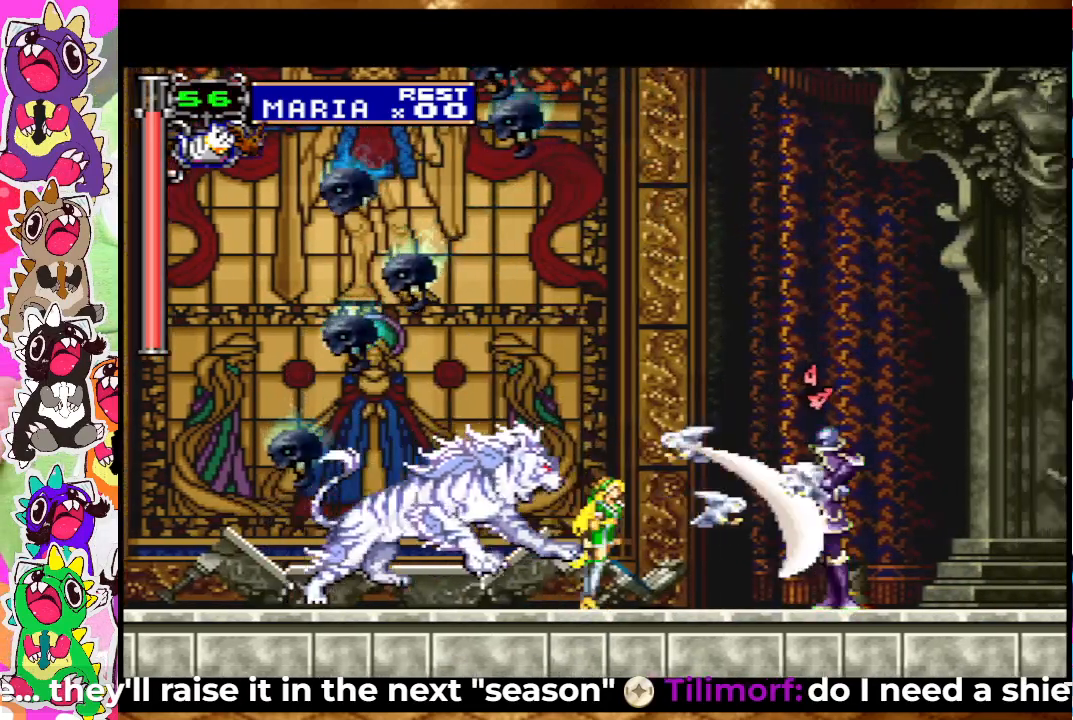
{"buttons": [], "left_stick": "center", "right_stick": "center", "events": [[100, "SQUARE", "up"], [150, "SQUARE", "down"], [217, "SQUARE", "up"], [283, "SQUARE", "down"], [350, "SQUARE", "up"], [417, "SQUARE", "down"], [500, "SQUARE", "up"]]}
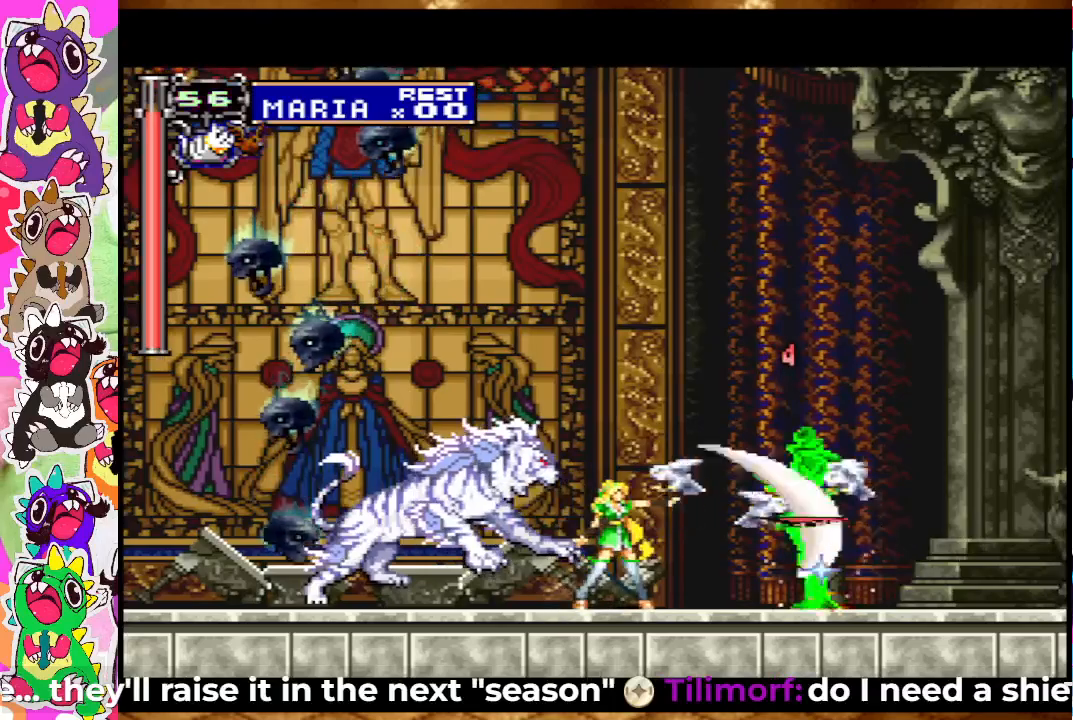
{"buttons": ["SQUARE", "DPAD_LEFT"], "left_stick": "center", "right_stick": "center", "events": [[67, "SQUARE", "down"], [117, "DPAD_RIGHT", "down"], [117, "SQUARE", "up"], [183, "DPAD_RIGHT", "up"], [183, "SQUARE", "down"], [267, "SQUARE", "up"], [350, "SQUARE", "down"], [367, "DPAD_LEFT", "down"], [383, "SQUARE", "up"], [483, "SQUARE", "down"]]}
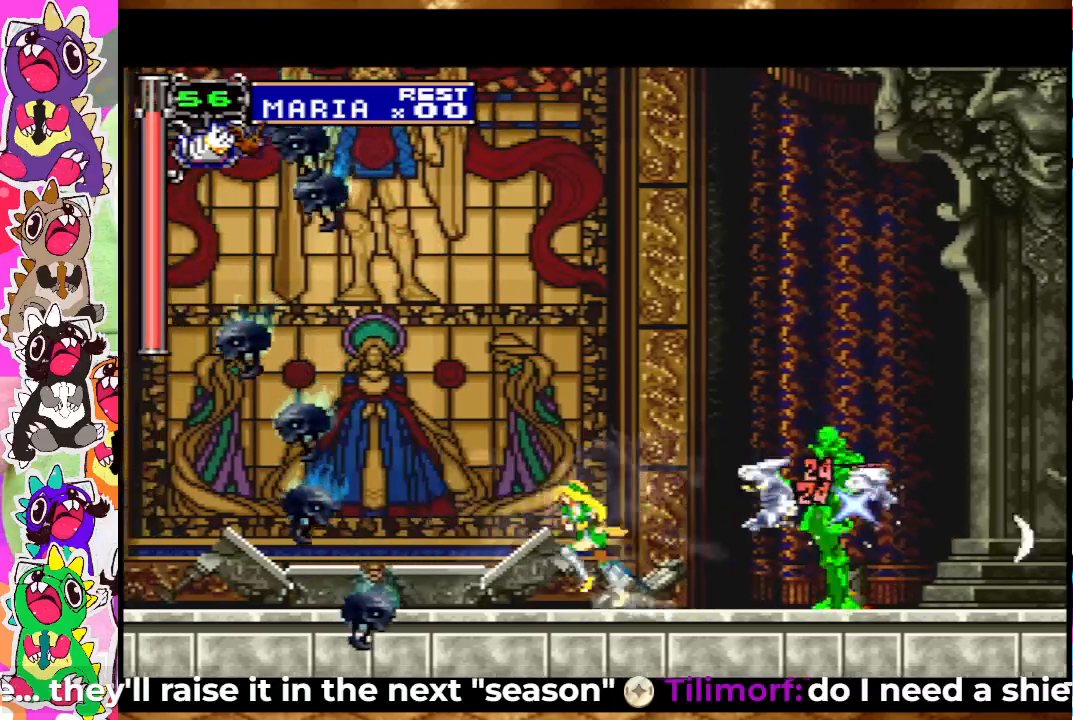
{"buttons": [], "left_stick": "center", "right_stick": "center", "events": [[17, "DPAD_LEFT", "up"], [33, "SQUARE", "up"], [117, "SQUARE", "down"], [167, "SQUARE", "up"], [267, "SQUARE", "down"], [317, "DPAD_RIGHT", "down"], [333, "SQUARE", "up"], [383, "SQUARE", "down"], [467, "SQUARE", "up"], [483, "DPAD_RIGHT", "up"]]}
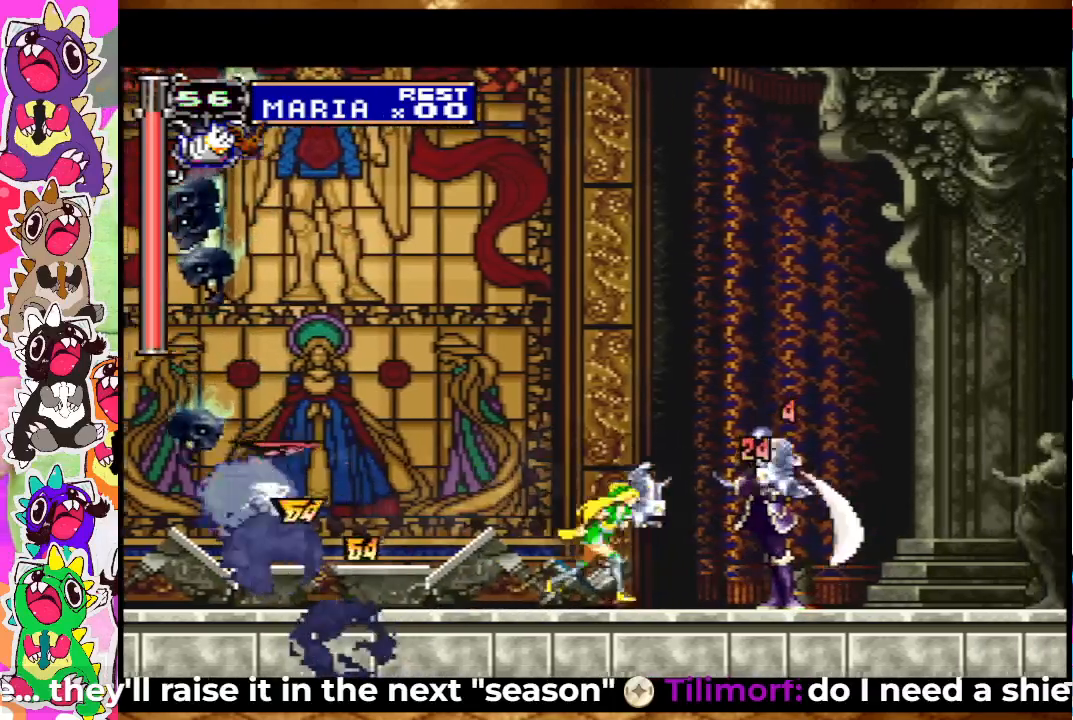
{"buttons": ["SQUARE", "DPAD_LEFT"], "left_stick": "center", "right_stick": "center", "events": [[33, "SQUARE", "down"], [117, "SQUARE", "up"], [183, "SQUARE", "down"], [233, "SQUARE", "up"], [250, "DPAD_LEFT", "down"], [333, "SQUARE", "down"], [400, "SQUARE", "up"], [467, "SQUARE", "down"]]}
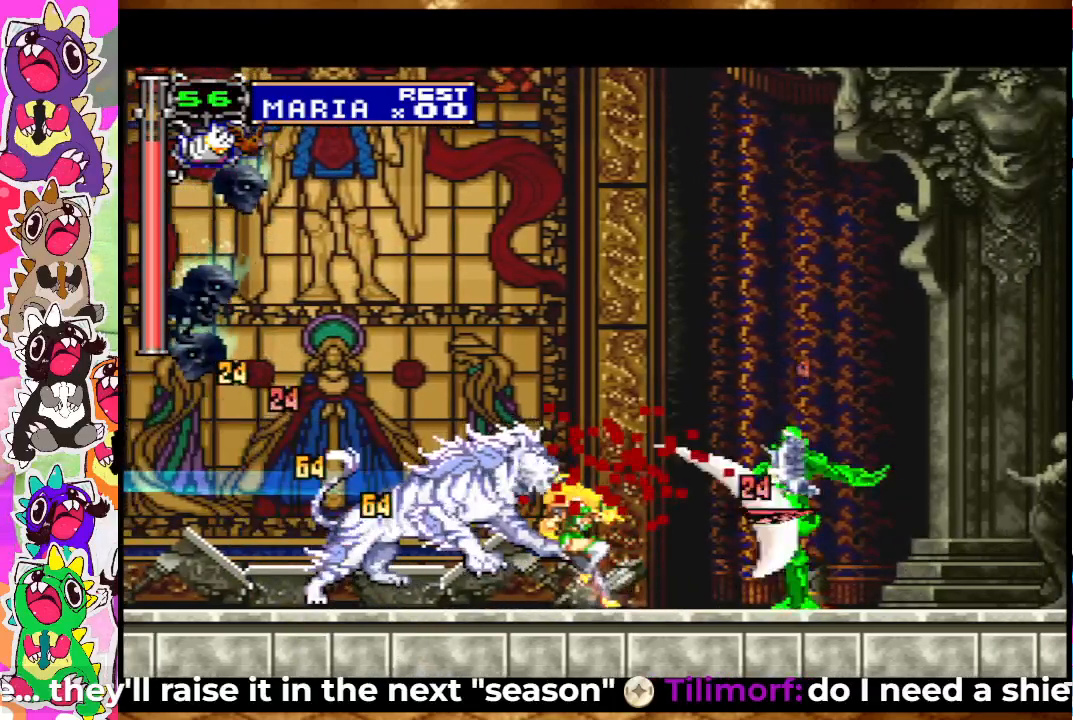
{"buttons": ["DPAD_RIGHT"], "left_stick": "center", "right_stick": "center", "events": [[33, "SQUARE", "up"], [117, "DPAD_LEFT", "up"], [117, "SQUARE", "down"], [183, "SQUARE", "up"], [267, "SQUARE", "down"], [333, "SQUARE", "up"], [417, "SQUARE", "down"], [467, "DPAD_RIGHT", "down"], [483, "SQUARE", "up"]]}
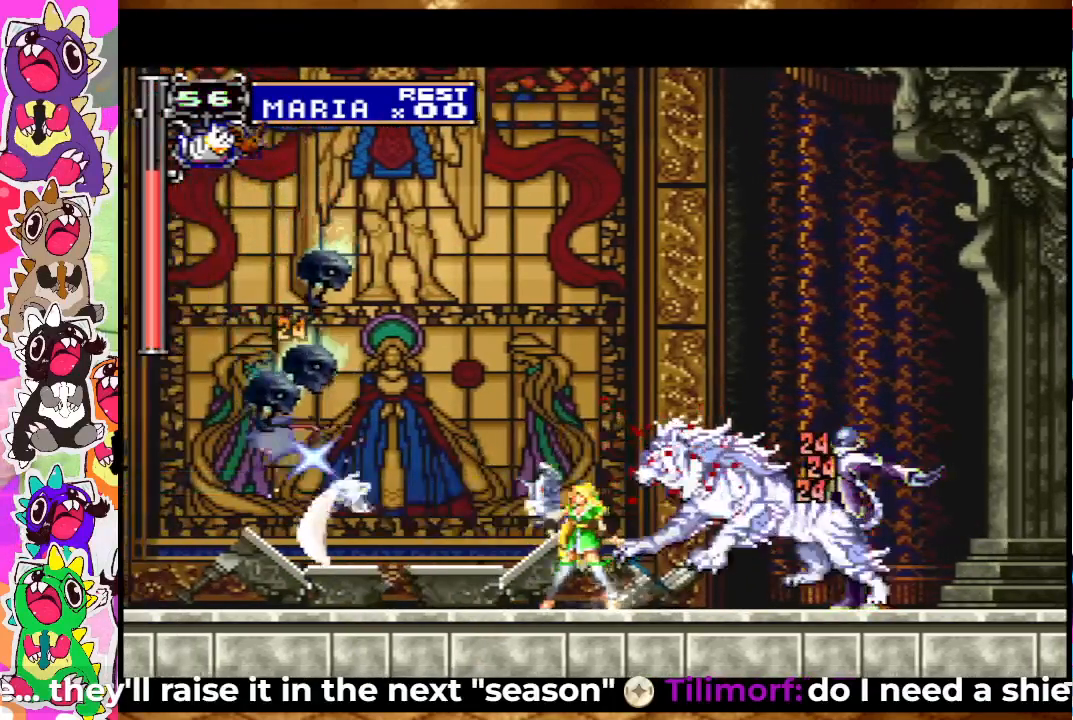
{"buttons": ["SQUARE", "DPAD_LEFT"], "left_stick": "center", "right_stick": "center", "events": [[67, "SQUARE", "down"], [117, "DPAD_RIGHT", "up"], [133, "SQUARE", "up"], [200, "SQUARE", "down"], [283, "SQUARE", "up"], [367, "SQUARE", "down"], [417, "SQUARE", "up"], [483, "DPAD_LEFT", "down"], [500, "SQUARE", "down"]]}
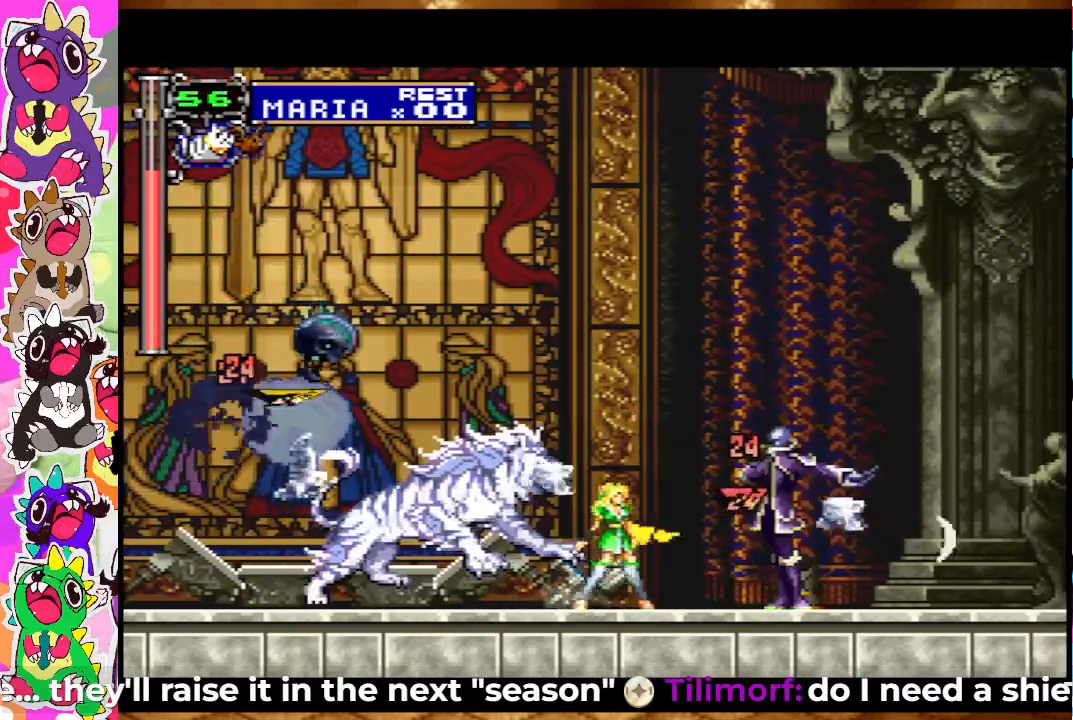
{"buttons": ["SQUARE"], "left_stick": "center", "right_stick": "center", "events": [[83, "SQUARE", "up"], [100, "DPAD_LEFT", "up"], [183, "SQUARE", "down"], [217, "SQUARE", "up"], [300, "SQUARE", "down"], [383, "SQUARE", "up"], [483, "SQUARE", "down"]]}
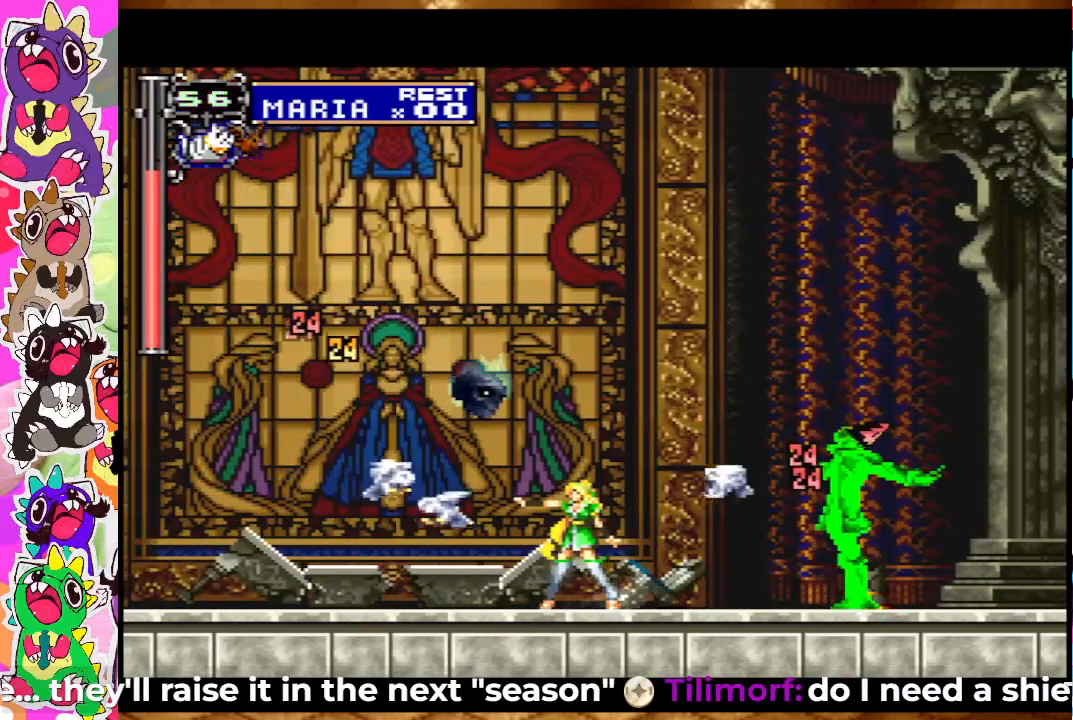
{"buttons": [], "left_stick": "center", "right_stick": "center", "events": [[17, "SQUARE", "up"], [117, "DPAD_RIGHT", "down"], [117, "SQUARE", "down"], [167, "SQUARE", "up"], [200, "DPAD_RIGHT", "up"], [250, "SQUARE", "down"], [317, "SQUARE", "up"], [383, "SQUARE", "down"], [450, "SQUARE", "up"]]}
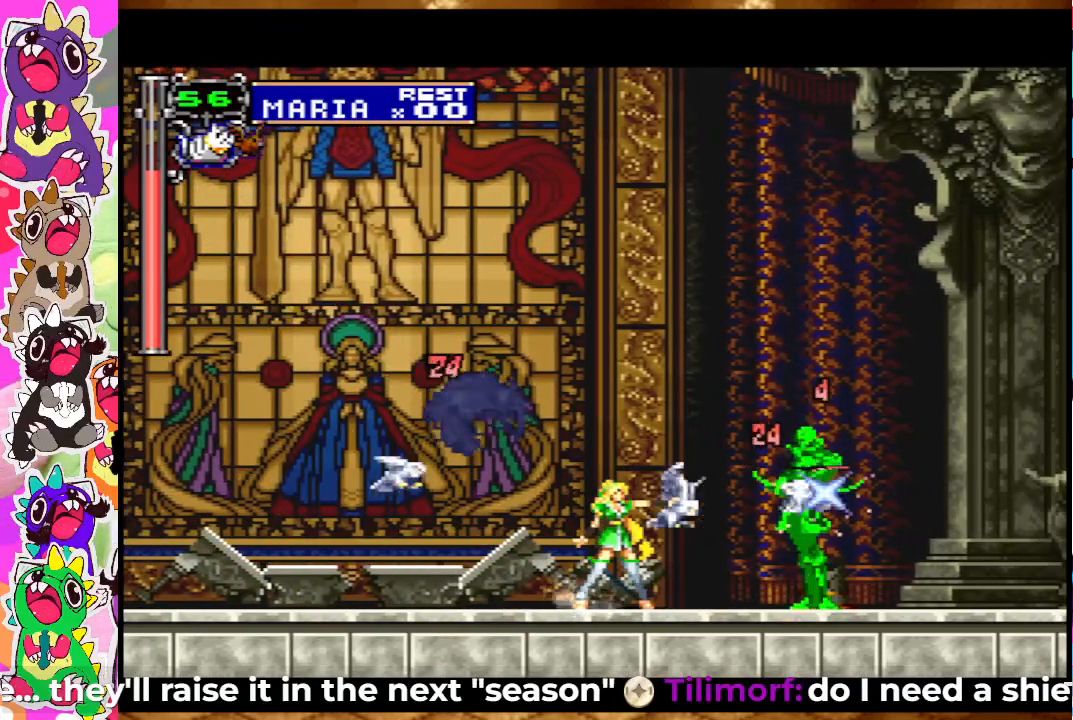
{"buttons": ["SQUARE", "DPAD_DOWN"], "left_stick": "center", "right_stick": "center", "events": [[33, "DPAD_DOWN", "down"], [33, "SQUARE", "down"], [117, "SQUARE", "up"], [167, "SQUARE", "down"], [267, "SQUARE", "up"], [333, "SQUARE", "down"], [417, "SQUARE", "up"], [483, "SQUARE", "down"]]}
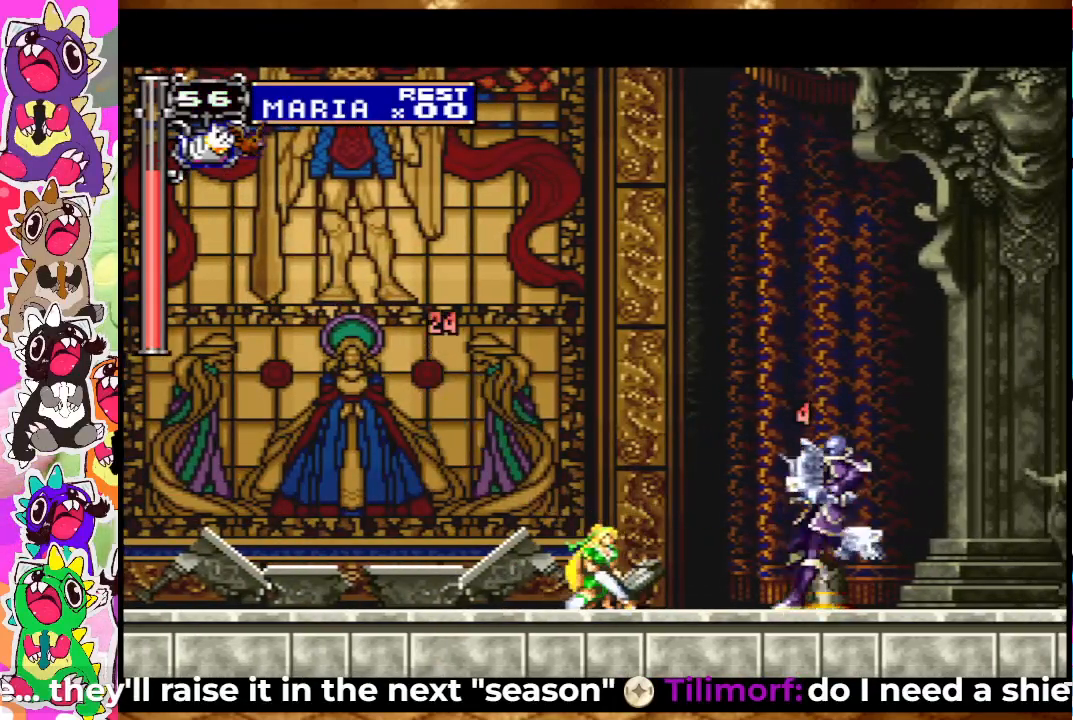
{"buttons": ["SQUARE", "DPAD_DOWN"], "left_stick": "center", "right_stick": "center", "events": [[67, "SQUARE", "up"], [167, "SQUARE", "down"], [217, "SQUARE", "up"], [300, "SQUARE", "down"], [400, "SQUARE", "up"], [483, "SQUARE", "down"]]}
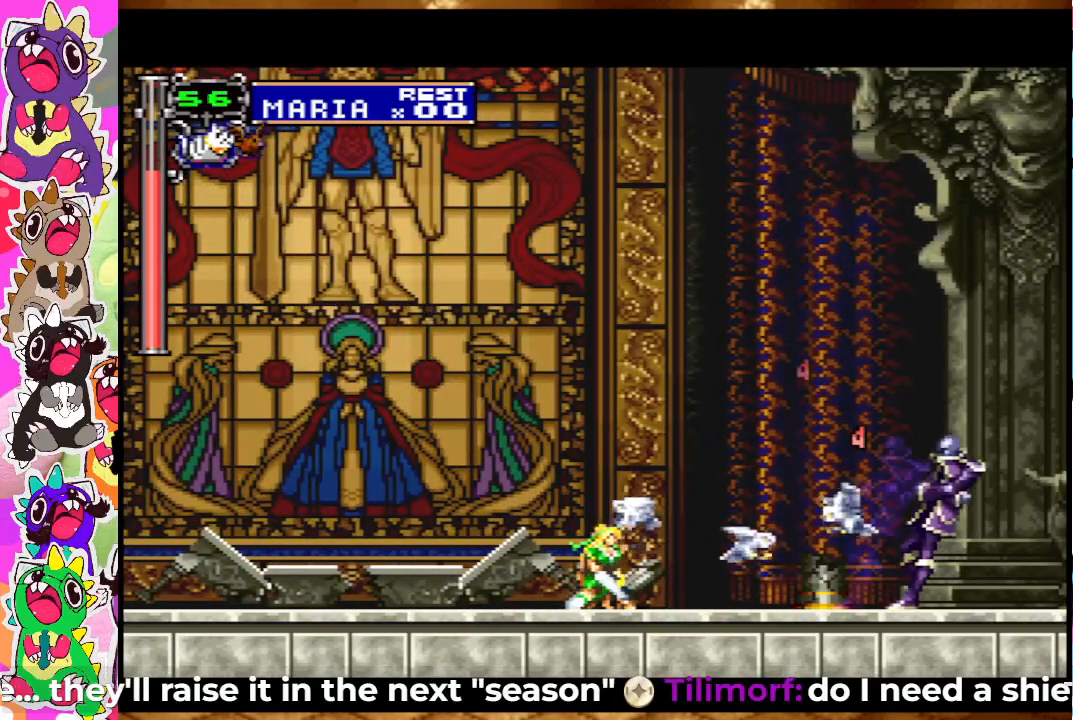
{"buttons": ["SQUARE", "DPAD_RIGHT"], "left_stick": "center", "right_stick": "center", "events": [[50, "SQUARE", "up"], [133, "SQUARE", "down"], [217, "SQUARE", "up"], [283, "DPAD_DOWN", "up"], [283, "DPAD_RIGHT", "down"], [433, "SQUARE", "down"]]}
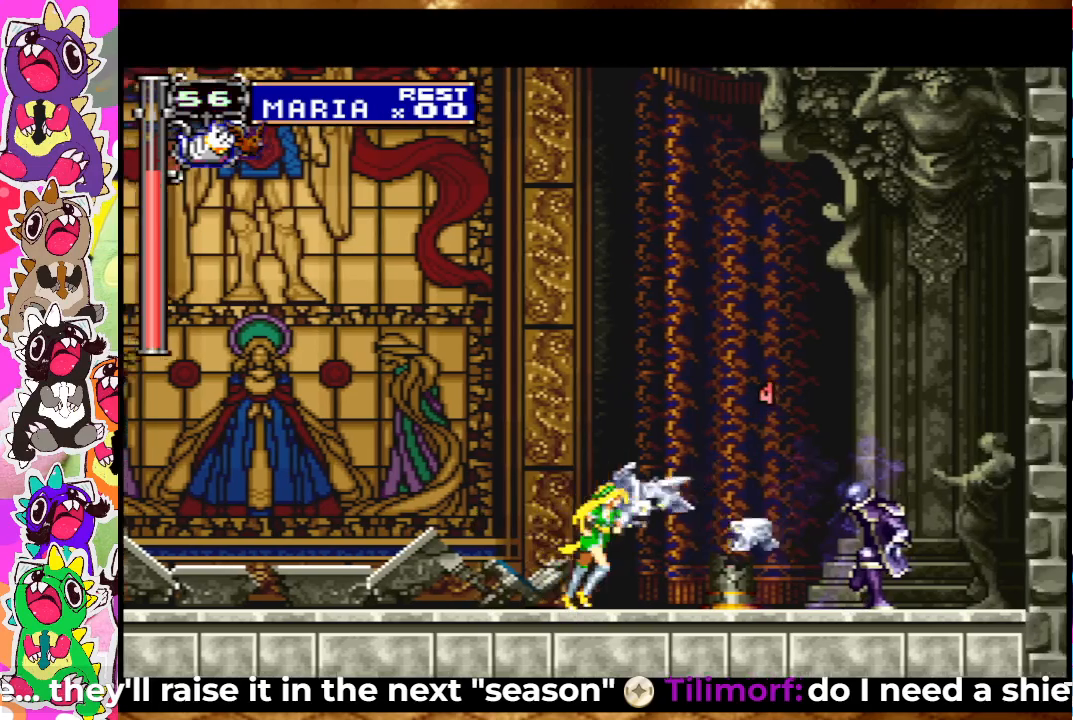
{"buttons": ["DPAD_DOWN"], "left_stick": "center", "right_stick": "center", "events": [[17, "SQUARE", "up"], [117, "DPAD_RIGHT", "up"], [117, "SQUARE", "down"], [133, "DPAD_DOWN", "down"], [167, "SQUARE", "up"], [267, "SQUARE", "down"], [283, "SQUARE", "up"], [383, "SQUARE", "down"], [433, "SQUARE", "up"]]}
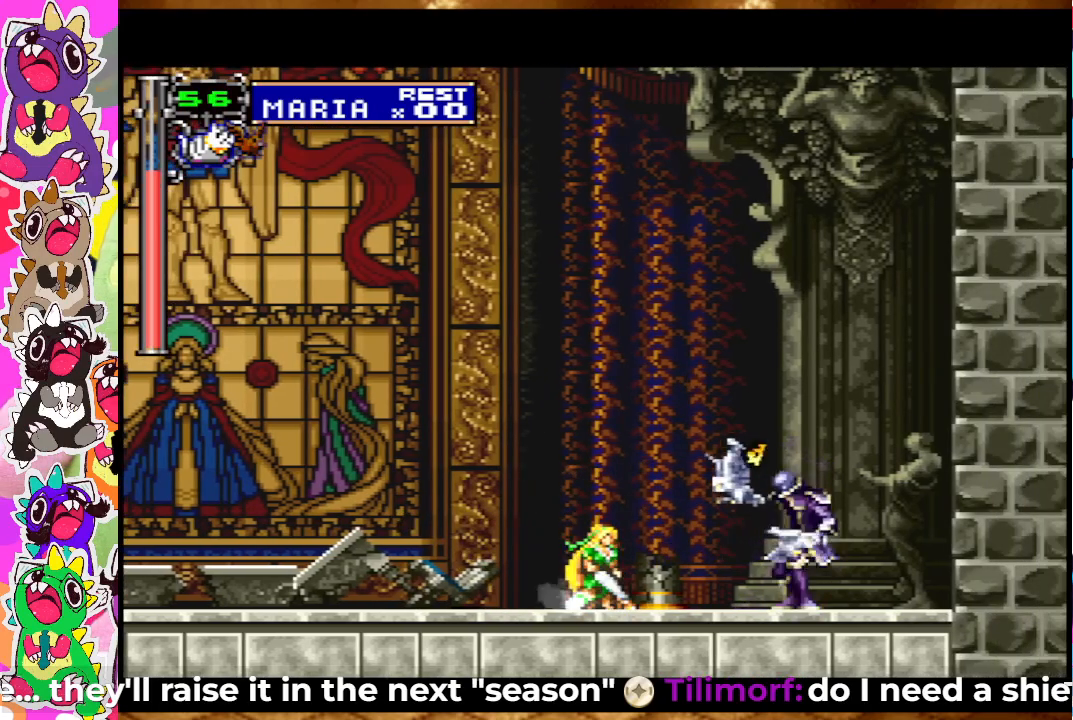
{"buttons": ["SQUARE", "DPAD_DOWN"], "left_stick": "center", "right_stick": "center", "events": [[33, "SQUARE", "down"], [117, "SQUARE", "up"], [183, "SQUARE", "down"], [250, "SQUARE", "up"], [317, "SQUARE", "down"], [400, "SQUARE", "up"], [500, "SQUARE", "down"]]}
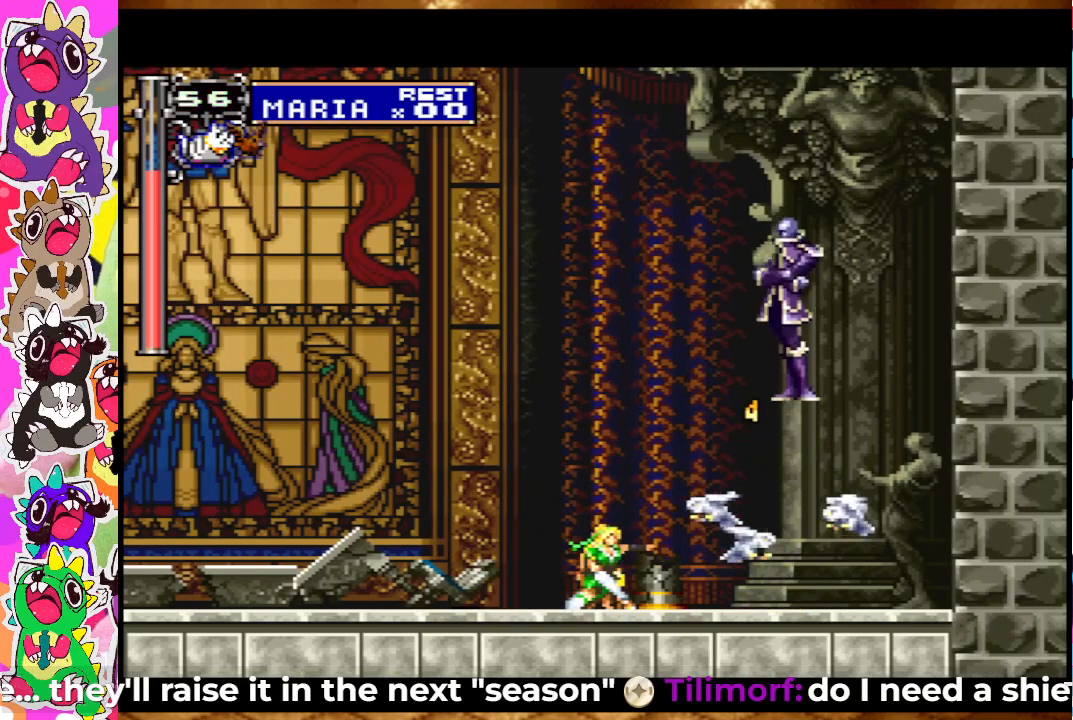
{"buttons": ["DPAD_LEFT"], "left_stick": "center", "right_stick": "center", "events": [[67, "SQUARE", "up"], [167, "DPAD_DOWN", "up"], [233, "DPAD_LEFT", "down"], [400, "SQUARE", "down"], [483, "SQUARE", "up"]]}
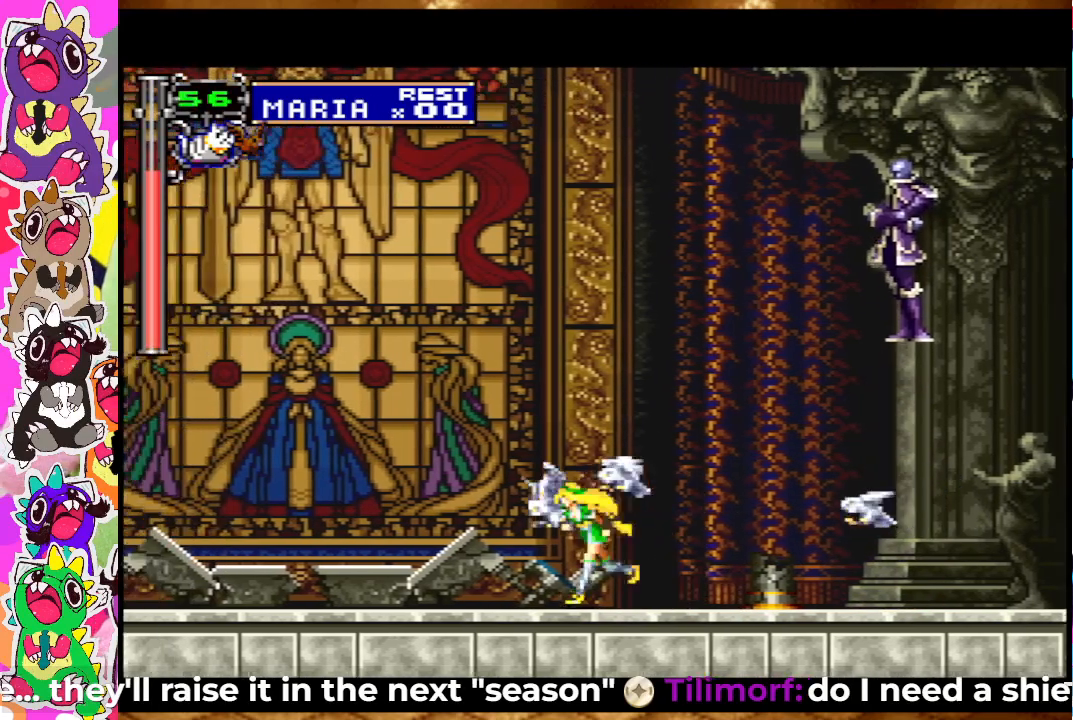
{"buttons": [], "left_stick": "center", "right_stick": "center", "events": [[283, "DPAD_LEFT", "up"], [367, "SQUARE", "down"], [450, "SQUARE", "up"]]}
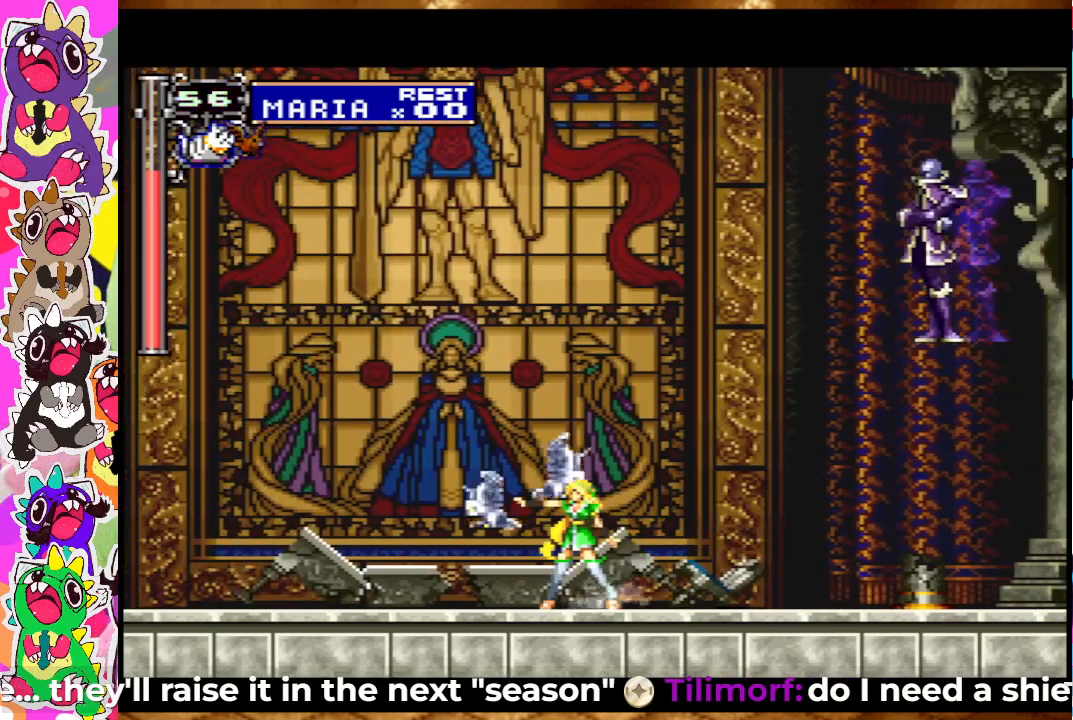
{"buttons": ["DPAD_LEFT"], "left_stick": "center", "right_stick": "center", "events": [[50, "SQUARE", "down"], [117, "SQUARE", "up"], [217, "SQUARE", "down"], [250, "DPAD_LEFT", "down"], [333, "SQUARE", "up"]]}
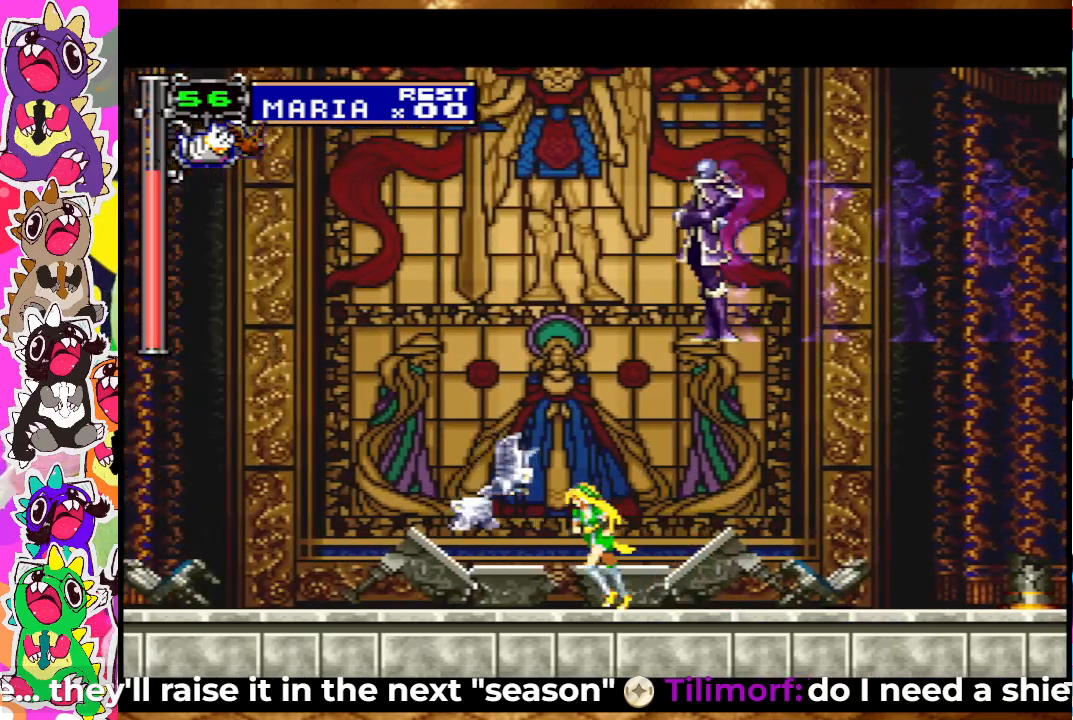
{"buttons": ["SQUARE", "DPAD_LEFT"], "left_stick": "center", "right_stick": "center", "events": [[100, "DPAD_LEFT", "up"], [117, "CIRCLE", "down"], [233, "CIRCLE", "up"], [383, "DPAD_LEFT", "down"], [417, "SQUARE", "down"]]}
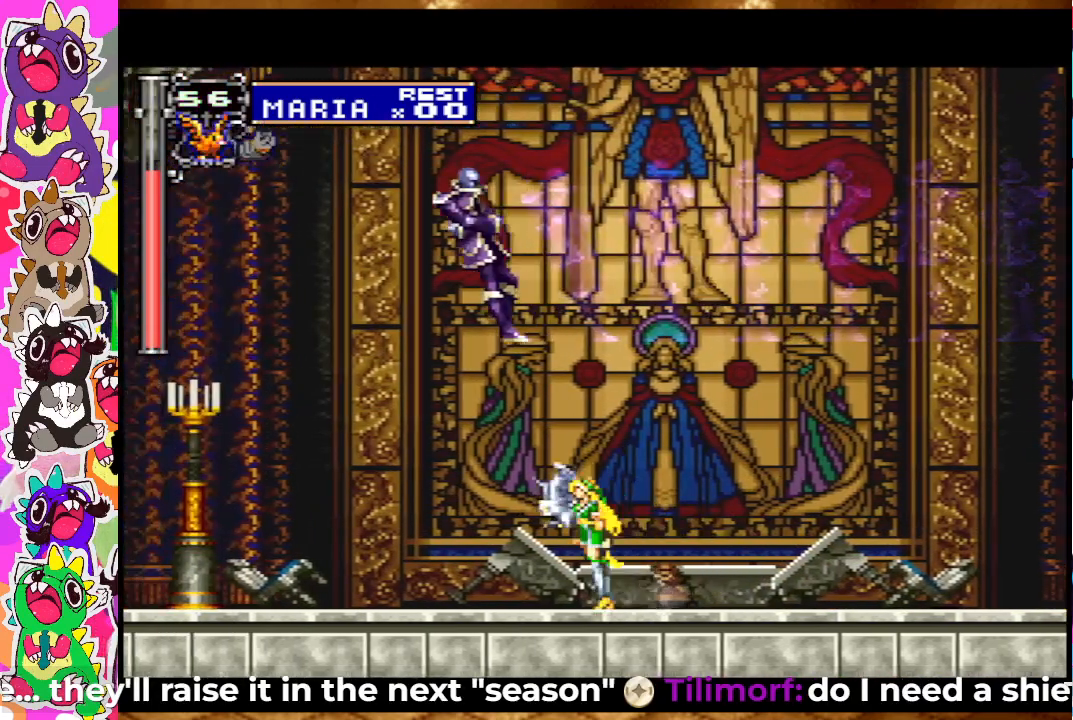
{"buttons": ["CROSS", "SQUARE", "DPAD_LEFT"], "left_stick": "center", "right_stick": "center", "events": [[17, "SQUARE", "up"], [67, "DPAD_LEFT", "up"], [117, "SQUARE", "down"], [167, "SQUARE", "up"], [383, "CROSS", "down"], [500, "DPAD_LEFT", "down"], [500, "SQUARE", "down"]]}
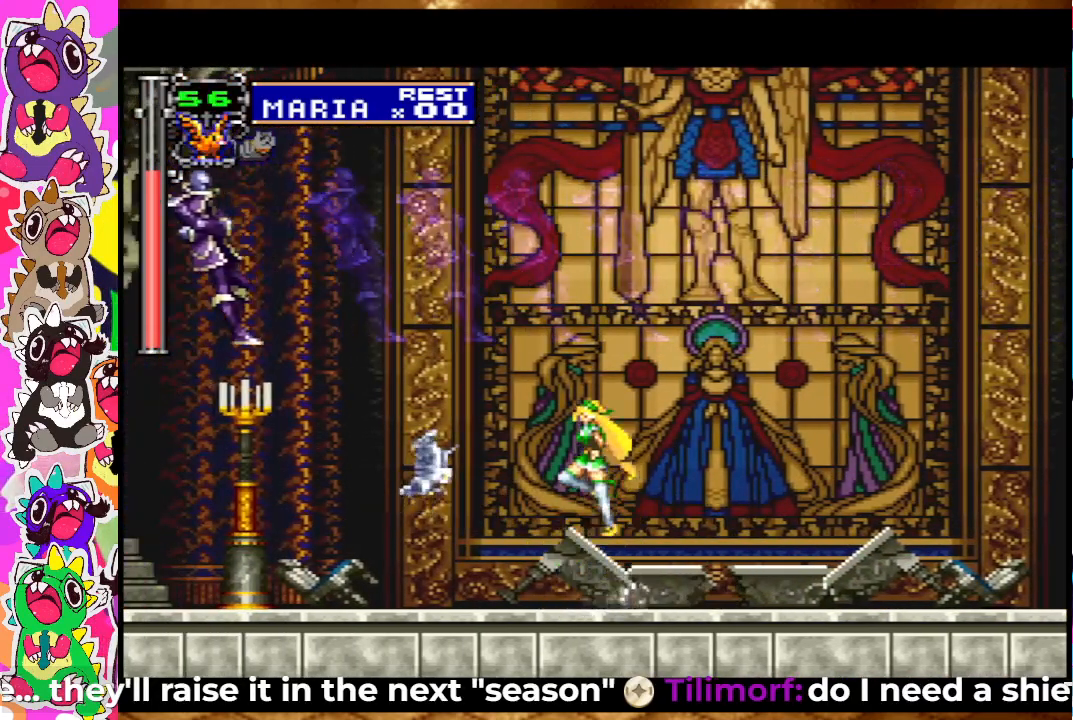
{"buttons": ["SQUARE", "DPAD_LEFT"], "left_stick": "center", "right_stick": "center", "events": [[117, "CROSS", "up"], [117, "SQUARE", "up"], [183, "SQUARE", "down"], [283, "SQUARE", "up"], [333, "SQUARE", "down"], [417, "SQUARE", "up"], [483, "SQUARE", "down"]]}
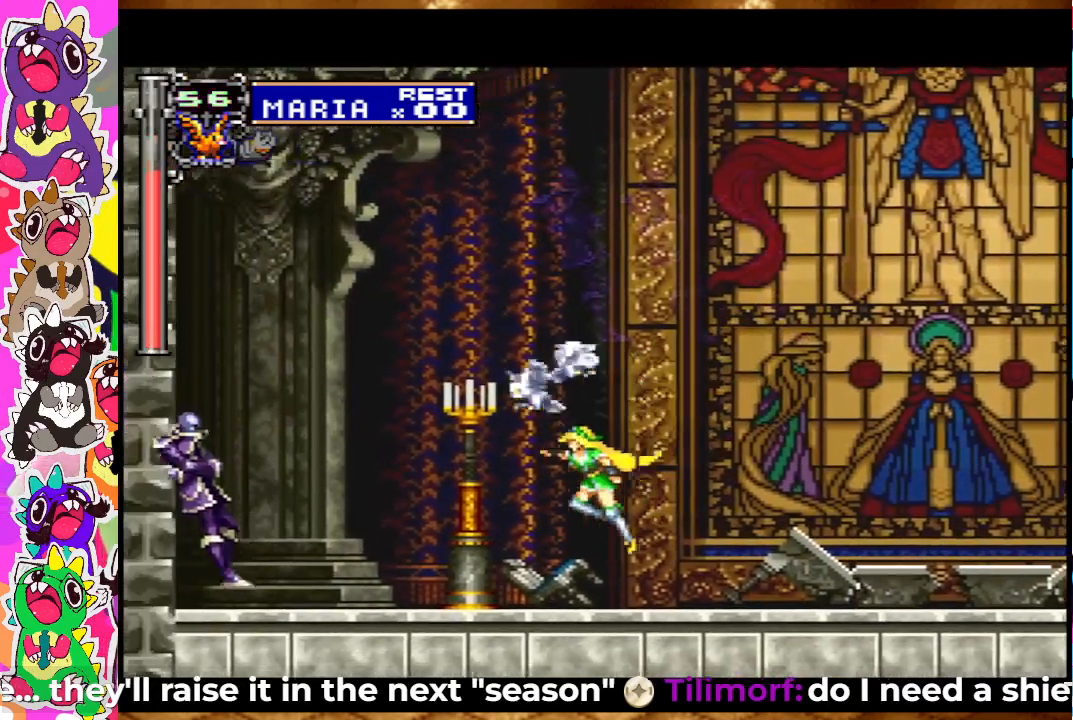
{"buttons": ["SQUARE"], "left_stick": "center", "right_stick": "center", "events": [[67, "SQUARE", "up"], [167, "SQUARE", "down"], [217, "SQUARE", "up"], [300, "SQUARE", "down"], [400, "SQUARE", "up"], [417, "DPAD_LEFT", "up"], [450, "SQUARE", "down"]]}
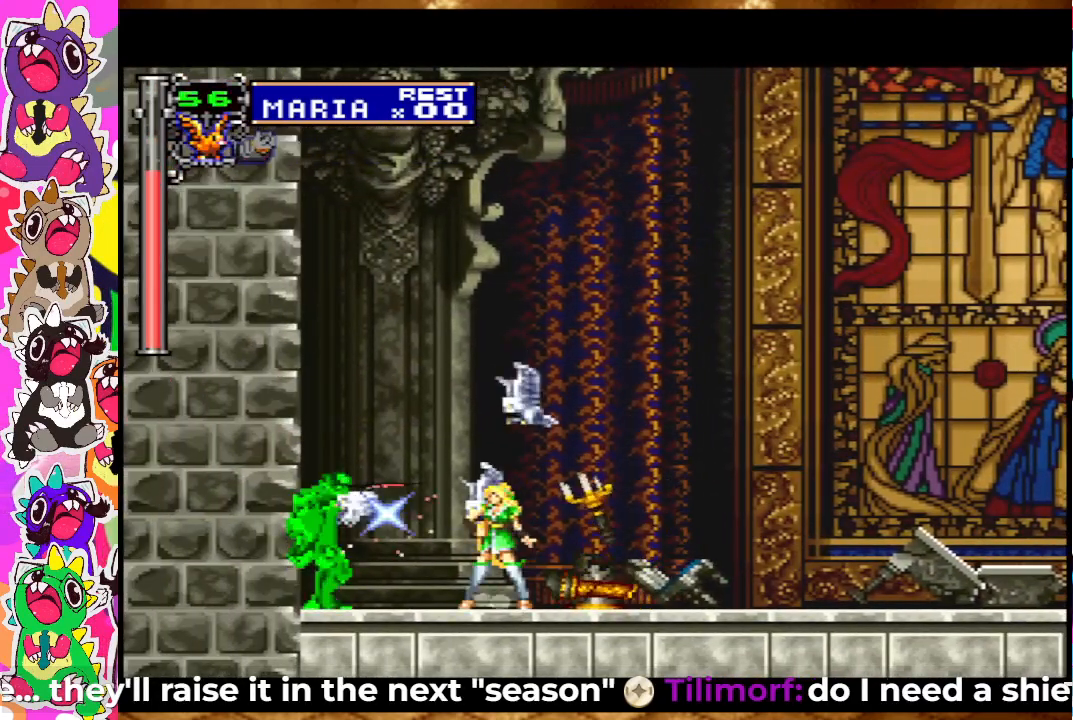
{"buttons": ["DPAD_UP"], "left_stick": "center", "right_stick": "center", "events": [[17, "SQUARE", "up"], [83, "SQUARE", "down"], [167, "SQUARE", "up"], [250, "SQUARE", "down"], [317, "SQUARE", "up"], [367, "DPAD_LEFT", "down"], [383, "SQUARE", "down"], [433, "DPAD_LEFT", "up"], [433, "SQUARE", "up"], [483, "DPAD_UP", "down"]]}